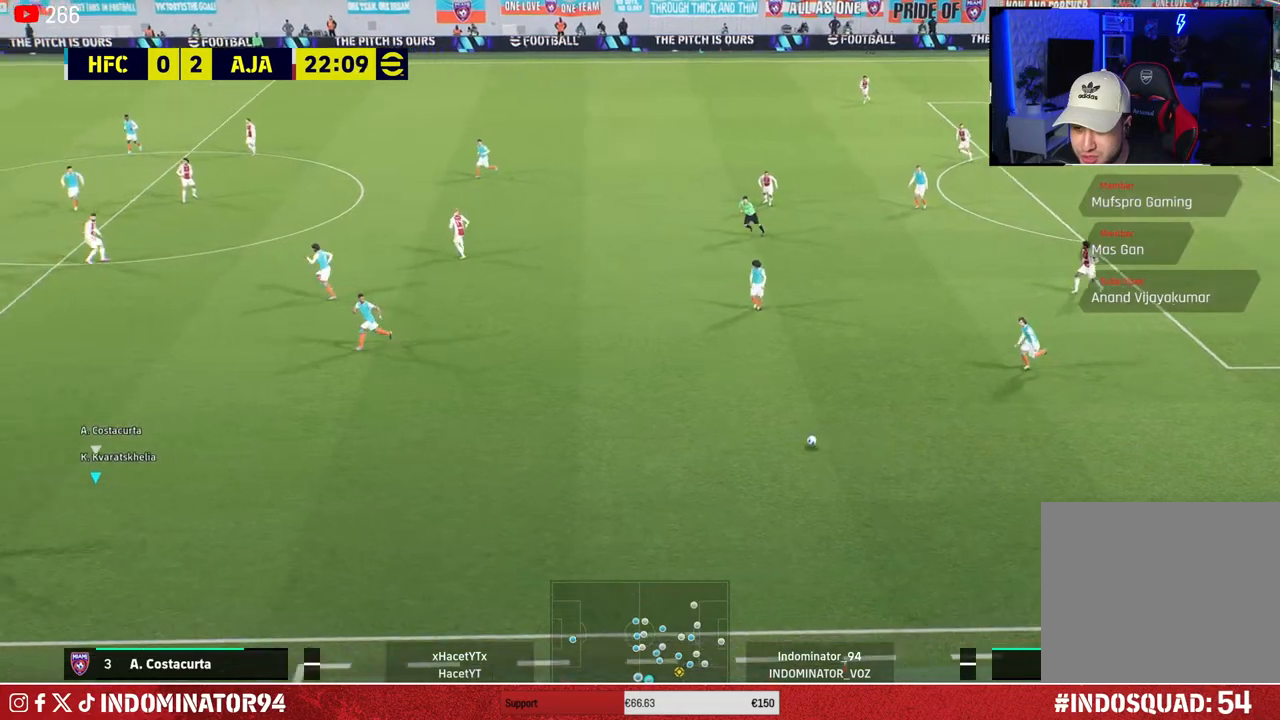
Gameplay with a controller (PlayStation layout); each line is a JSON object with the inputs held at the frame after it. "events" lists button and stick changes between this image and that frame as [ms after this image, input, new state], when the widget could be followed in between.
{"buttons": [], "left_stick": "up", "right_stick": "center", "events": [[300, "left_stick", "up"]]}
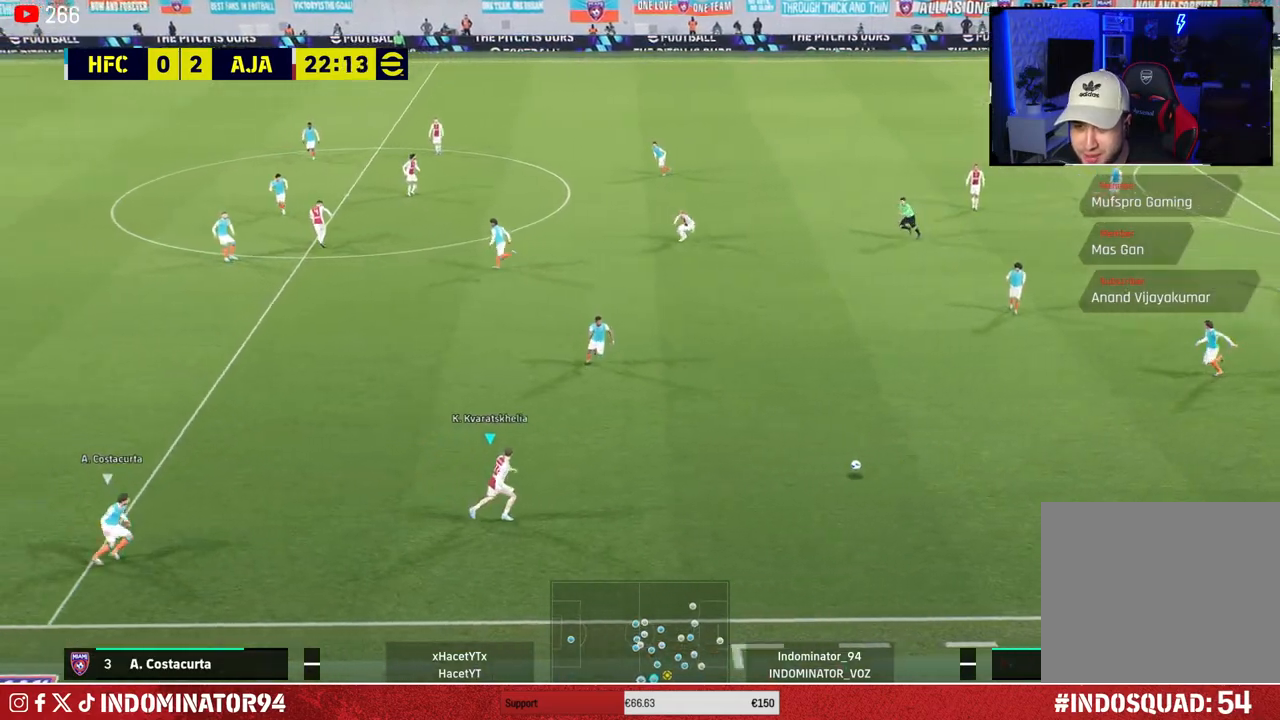
{"buttons": [], "left_stick": "down", "right_stick": "center", "events": [[50, "left_stick", "right"], [333, "left_stick", "down-right"], [433, "left_stick", "down"]]}
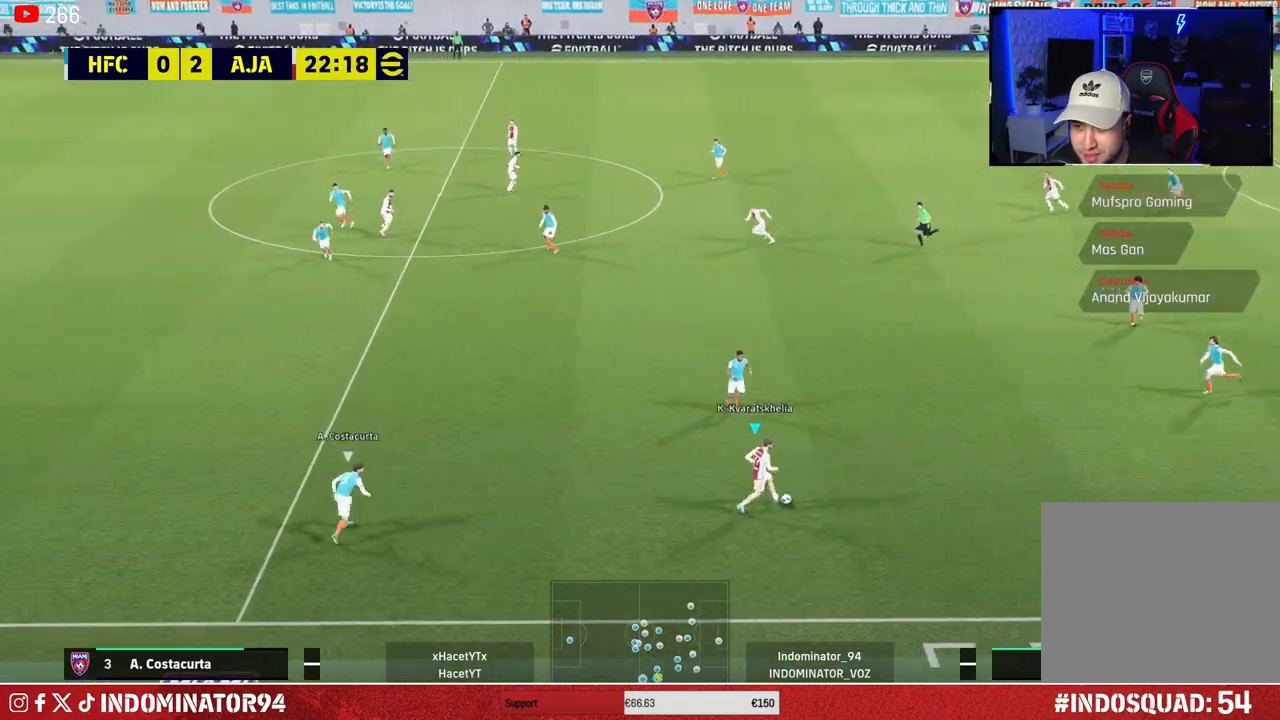
{"buttons": [], "left_stick": "down-left", "right_stick": "center", "events": [[317, "left_stick", "down-left"]]}
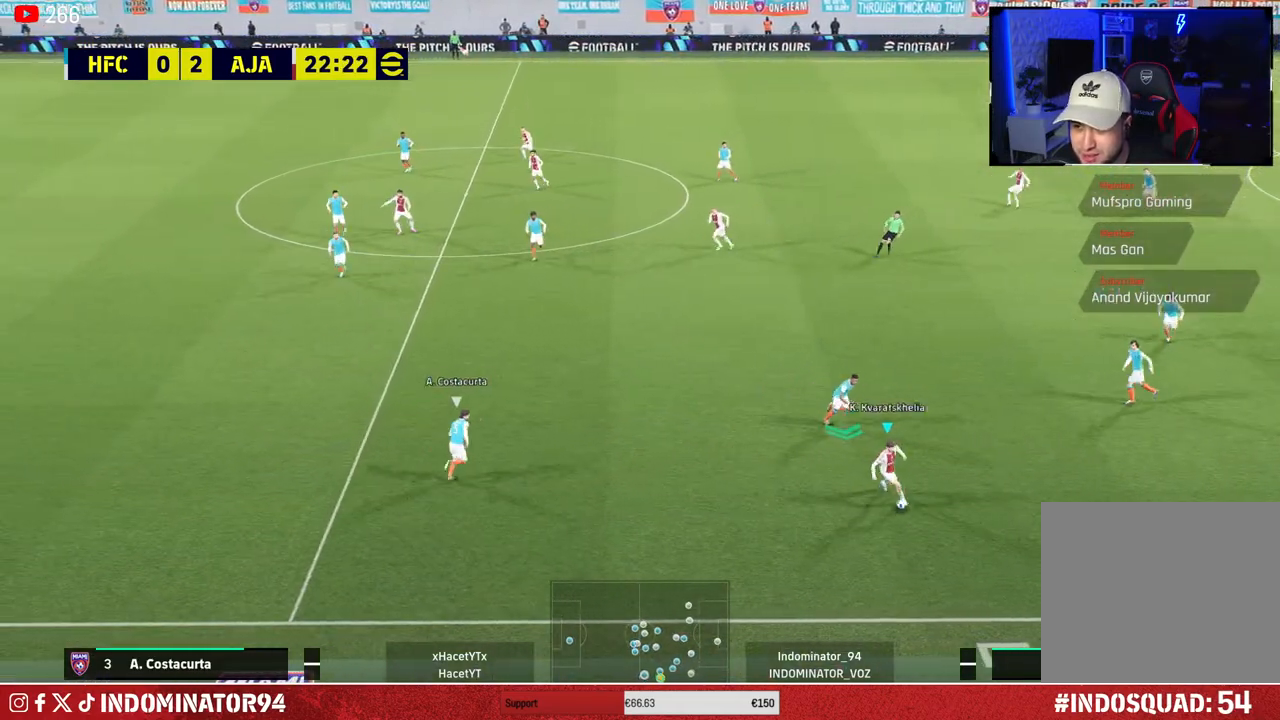
{"buttons": [], "left_stick": "left", "right_stick": "center", "events": [[83, "left_stick", "left"], [267, "R1", "down"], [500, "R1", "up"]]}
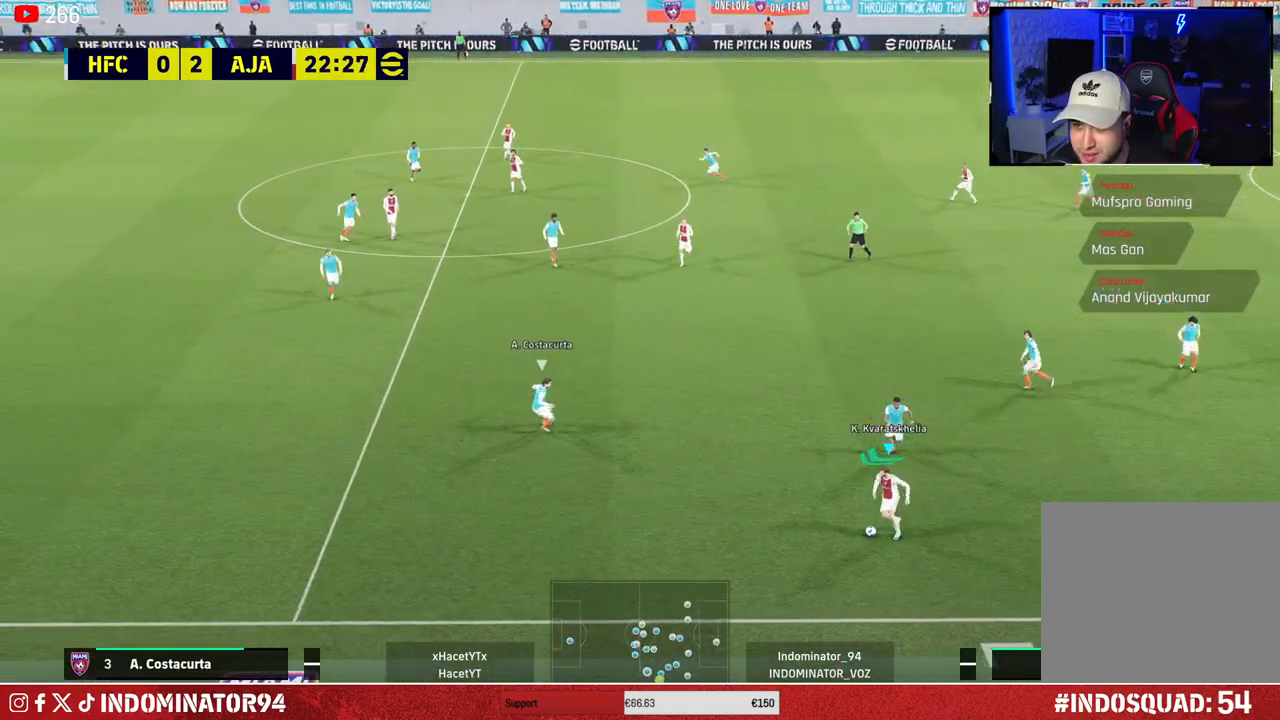
{"buttons": [], "left_stick": "up-left", "right_stick": "center", "events": [[150, "CIRCLE", "down"], [183, "left_stick", "up-left"], [350, "CIRCLE", "up"]]}
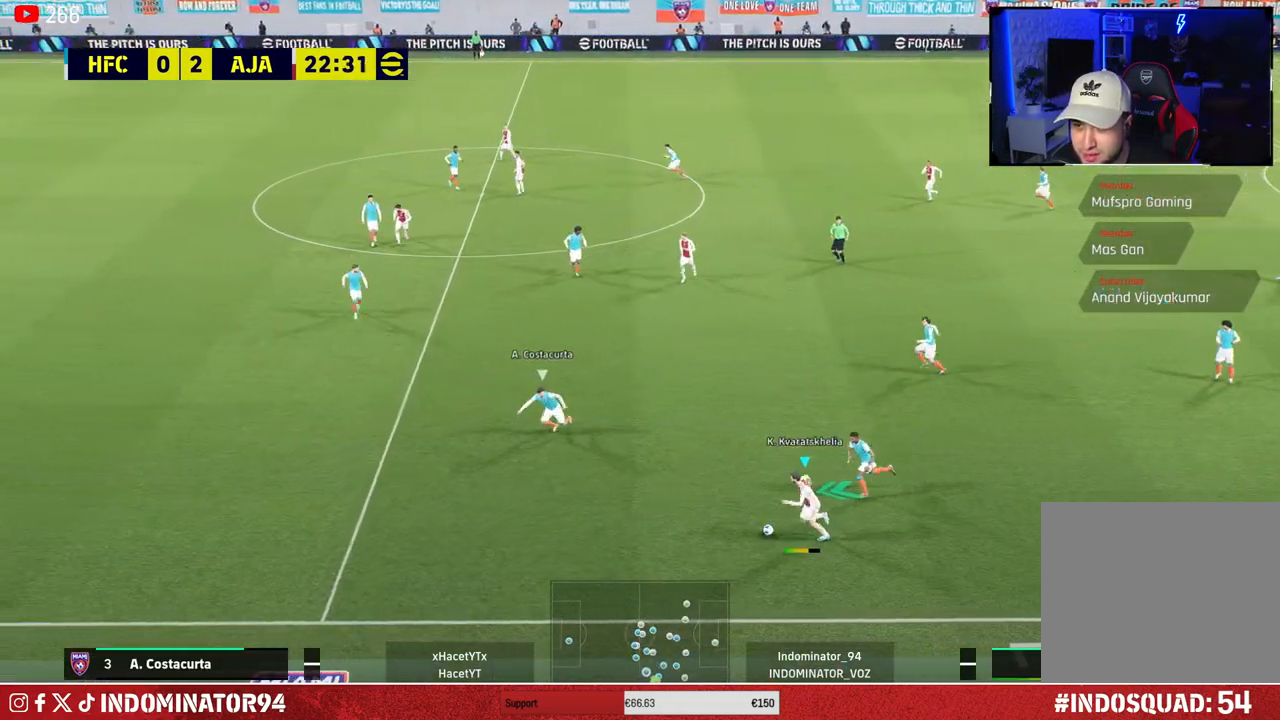
{"buttons": ["R1"], "left_stick": "left", "right_stick": "center", "events": [[300, "left_stick", "left"], [367, "R1", "down"]]}
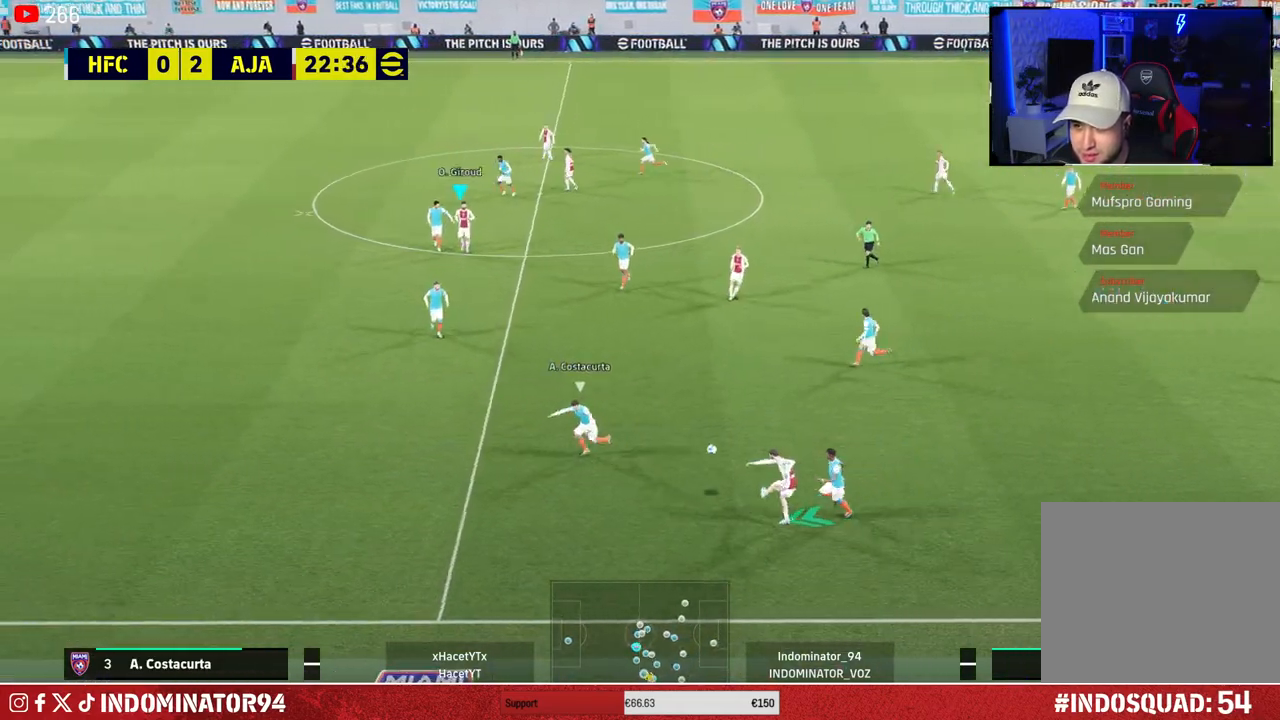
{"buttons": ["R1"], "left_stick": "down", "right_stick": "center", "events": [[33, "left_stick", "down-left"], [150, "left_stick", "down"]]}
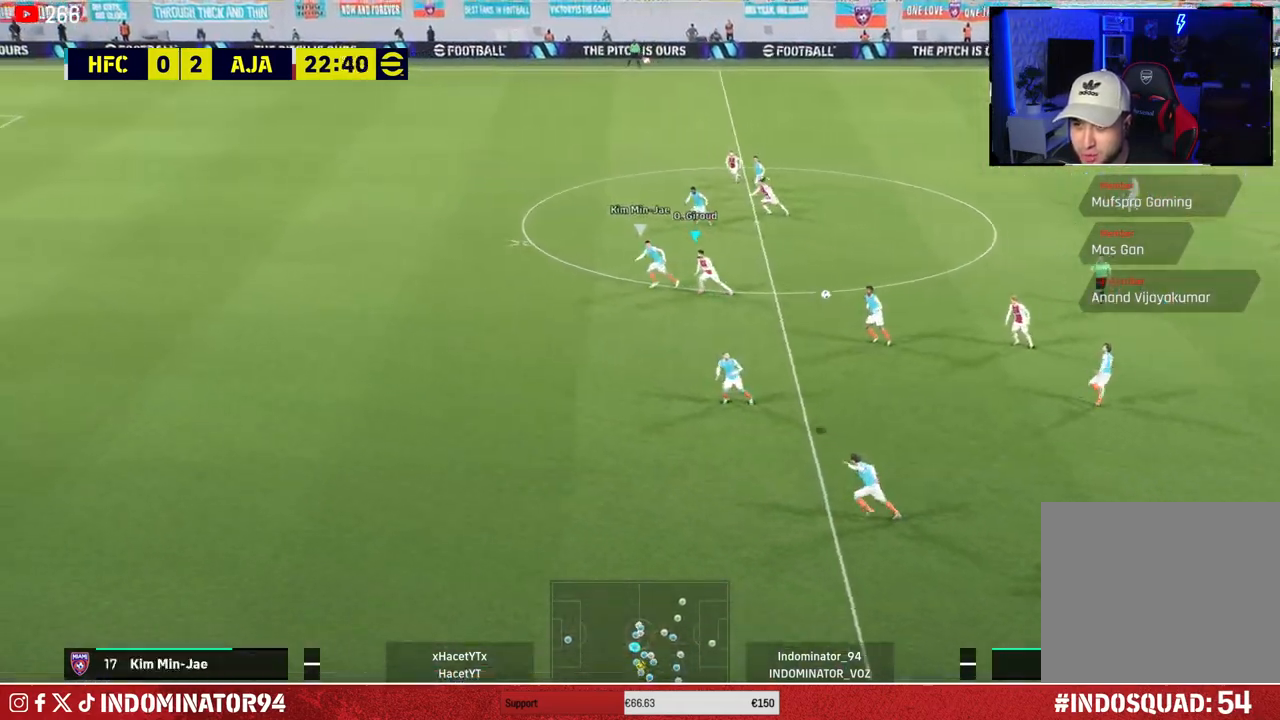
{"buttons": ["R1"], "left_stick": "up", "right_stick": "center", "events": [[150, "left_stick", "left"], [300, "left_stick", "up"], [317, "CROSS", "down"], [417, "CROSS", "up"]]}
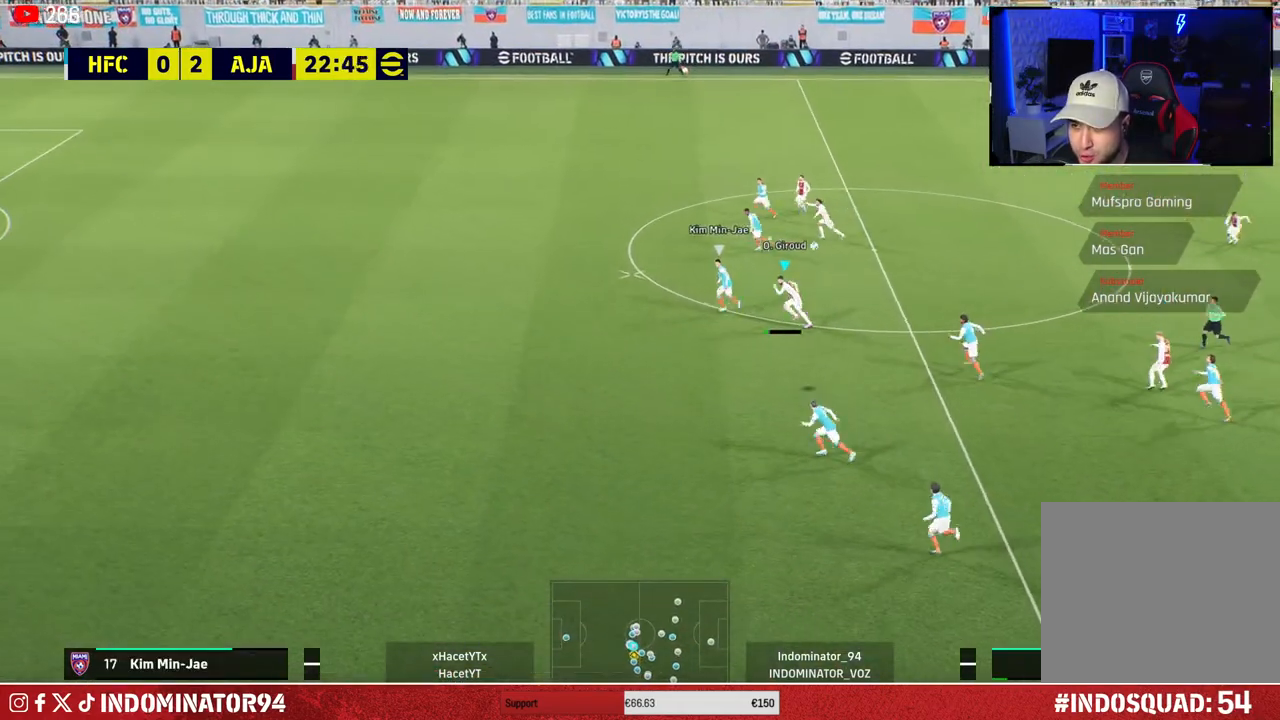
{"buttons": ["R1"], "left_stick": "up-left", "right_stick": "center", "events": [[450, "left_stick", "up-left"]]}
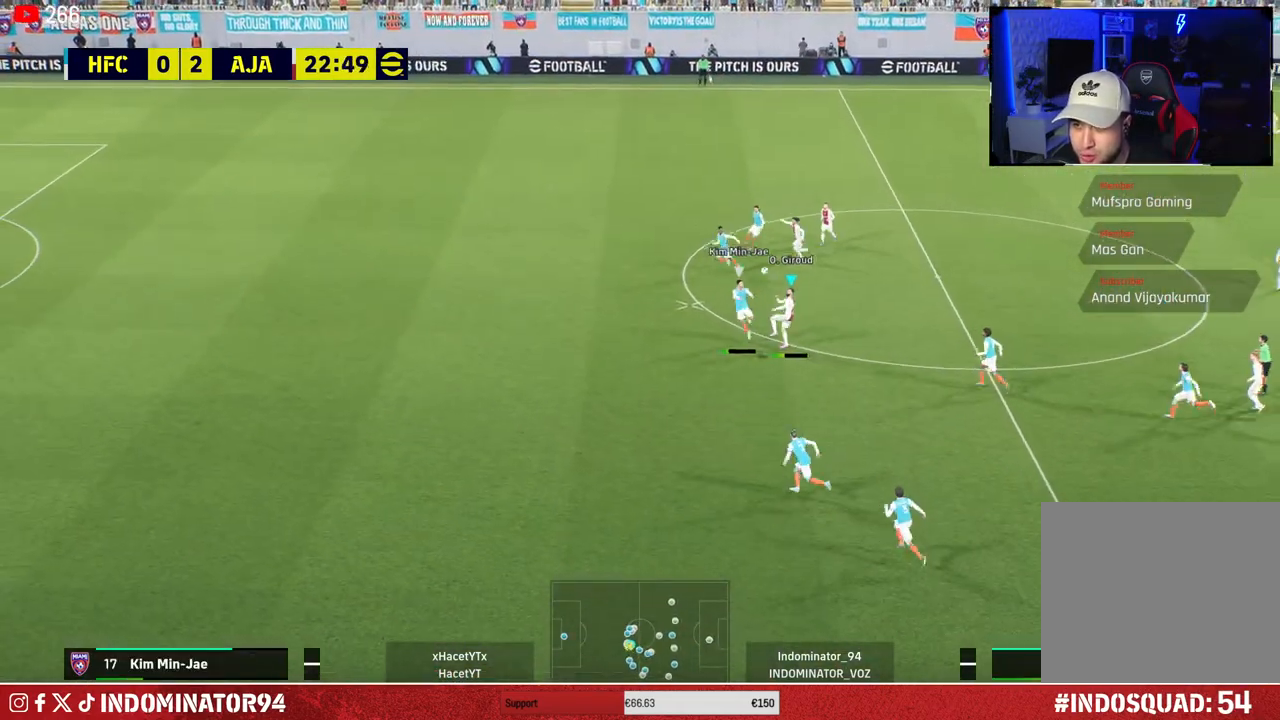
{"buttons": ["R1"], "left_stick": "up", "right_stick": "center", "events": [[267, "left_stick", "up"]]}
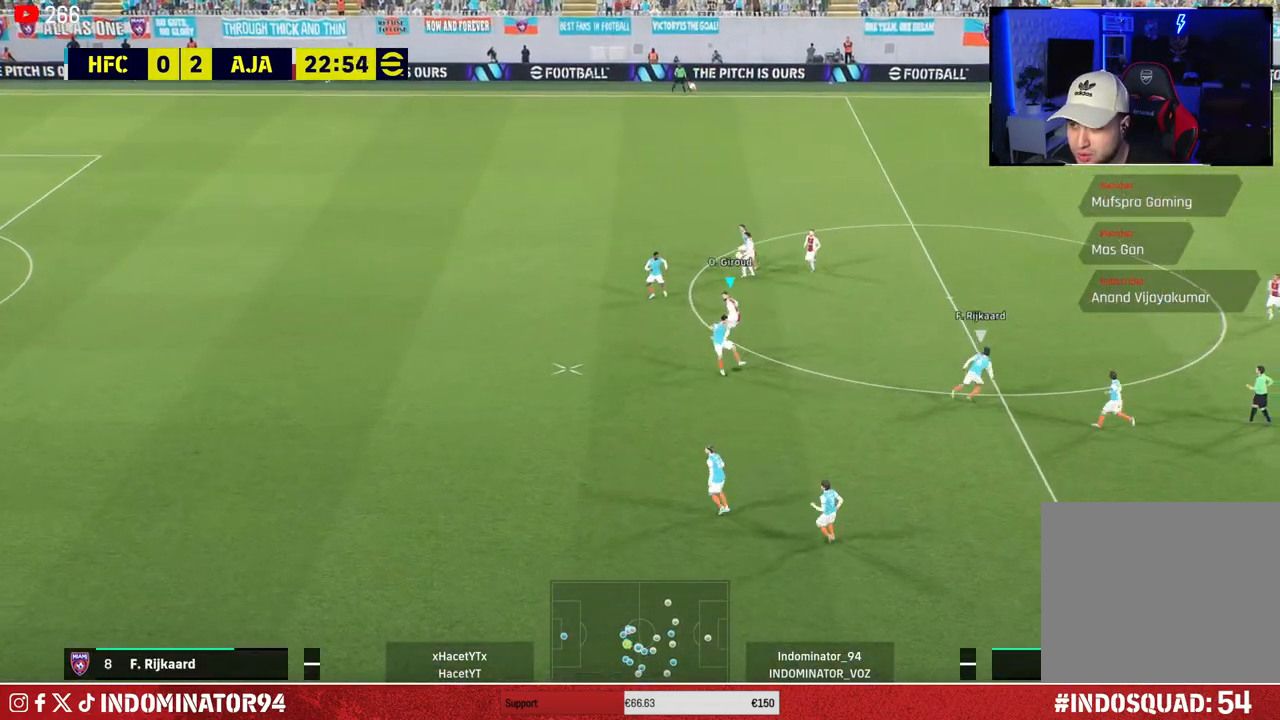
{"buttons": ["R1"], "left_stick": "down-left", "right_stick": "center", "events": [[117, "left_stick", "down-left"], [217, "left_stick", "down"], [367, "left_stick", "down-left"]]}
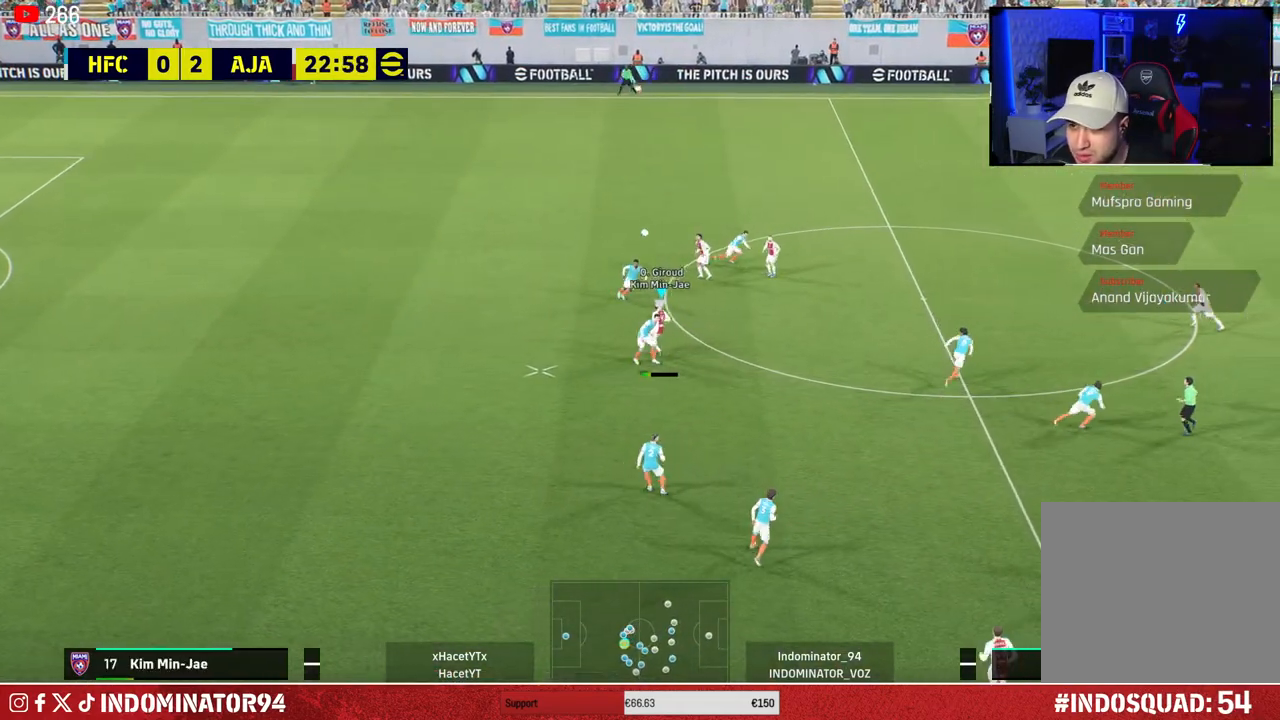
{"buttons": ["R1"], "left_stick": "down-left", "right_stick": "center", "events": []}
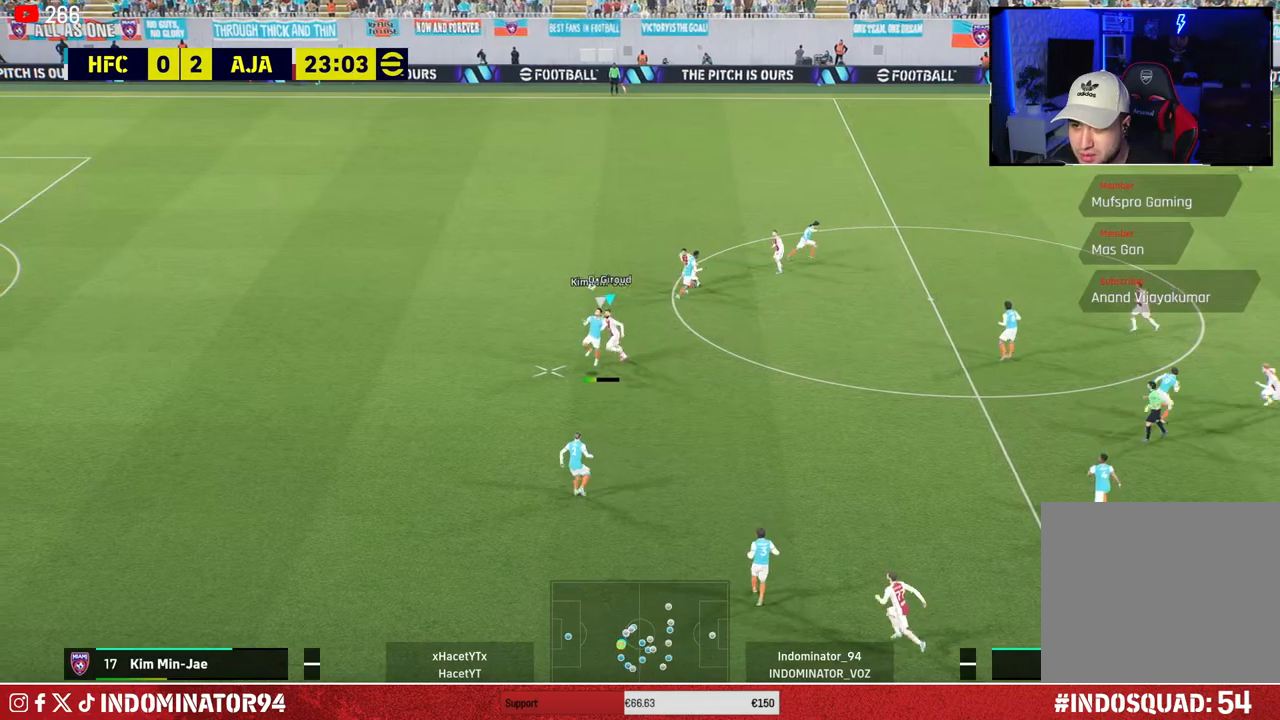
{"buttons": ["R1"], "left_stick": "down-left", "right_stick": "center", "events": []}
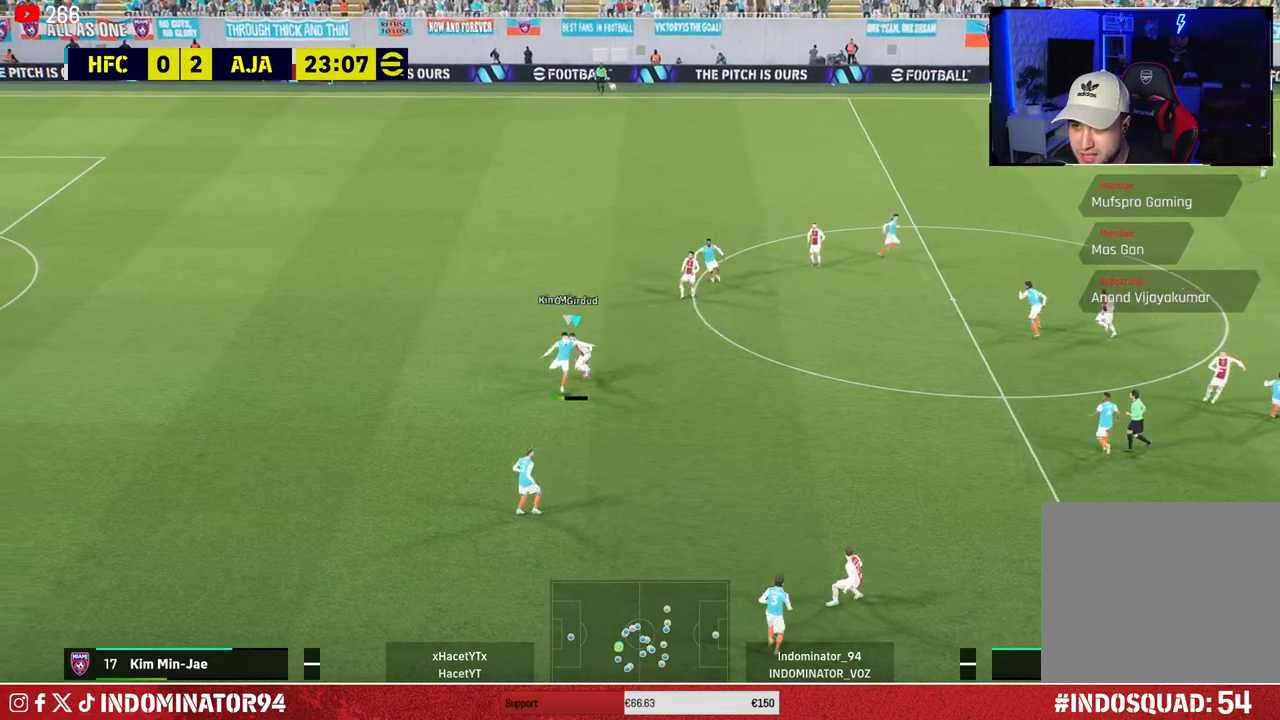
{"buttons": ["R1"], "left_stick": "left", "right_stick": "center", "events": [[350, "L1", "down"], [367, "left_stick", "left"], [483, "L1", "up"]]}
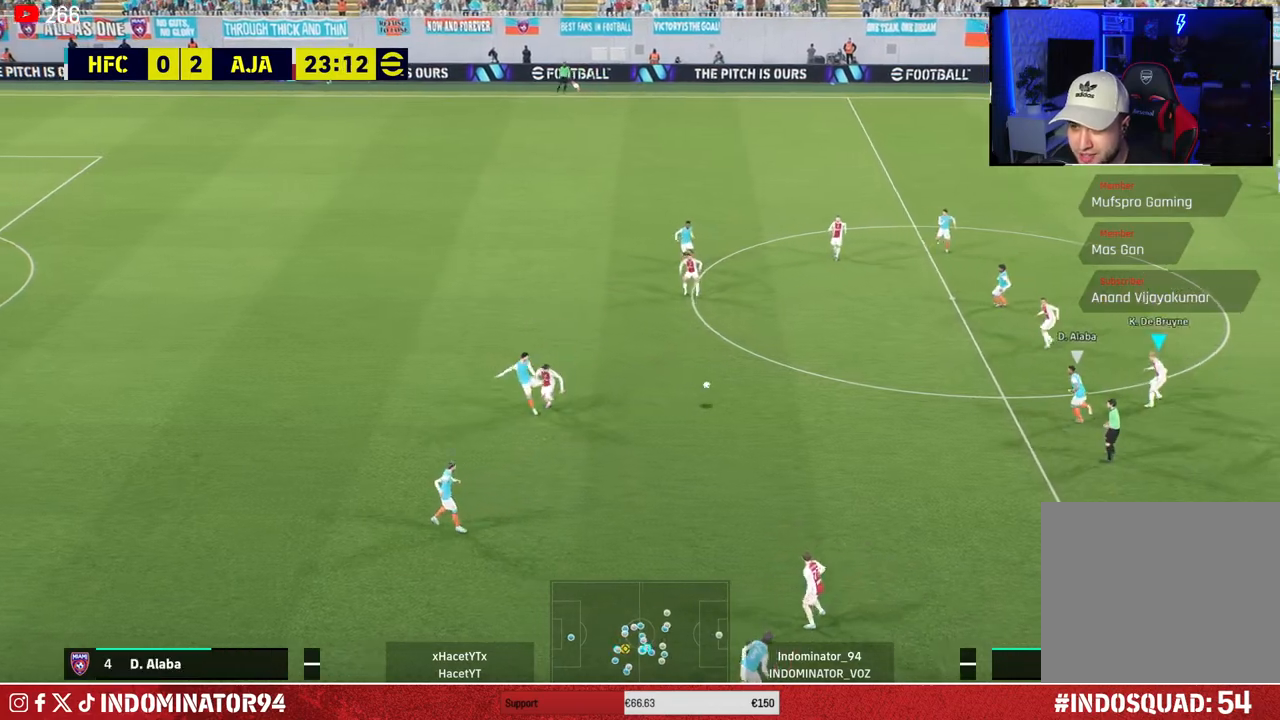
{"buttons": ["CROSS", "R1"], "left_stick": "left", "right_stick": "center", "events": [[367, "CROSS", "down"]]}
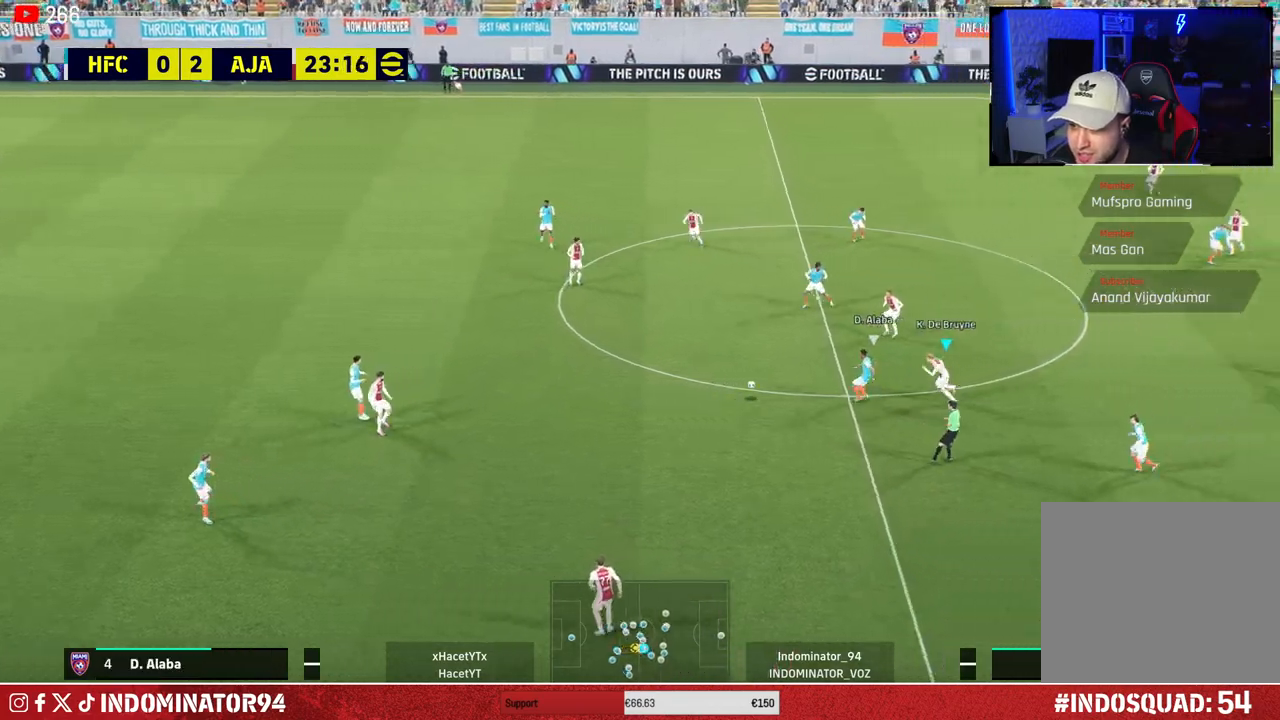
{"buttons": ["CROSS", "R1"], "left_stick": "down", "right_stick": "center", "events": [[183, "left_stick", "down-left"], [317, "left_stick", "down"]]}
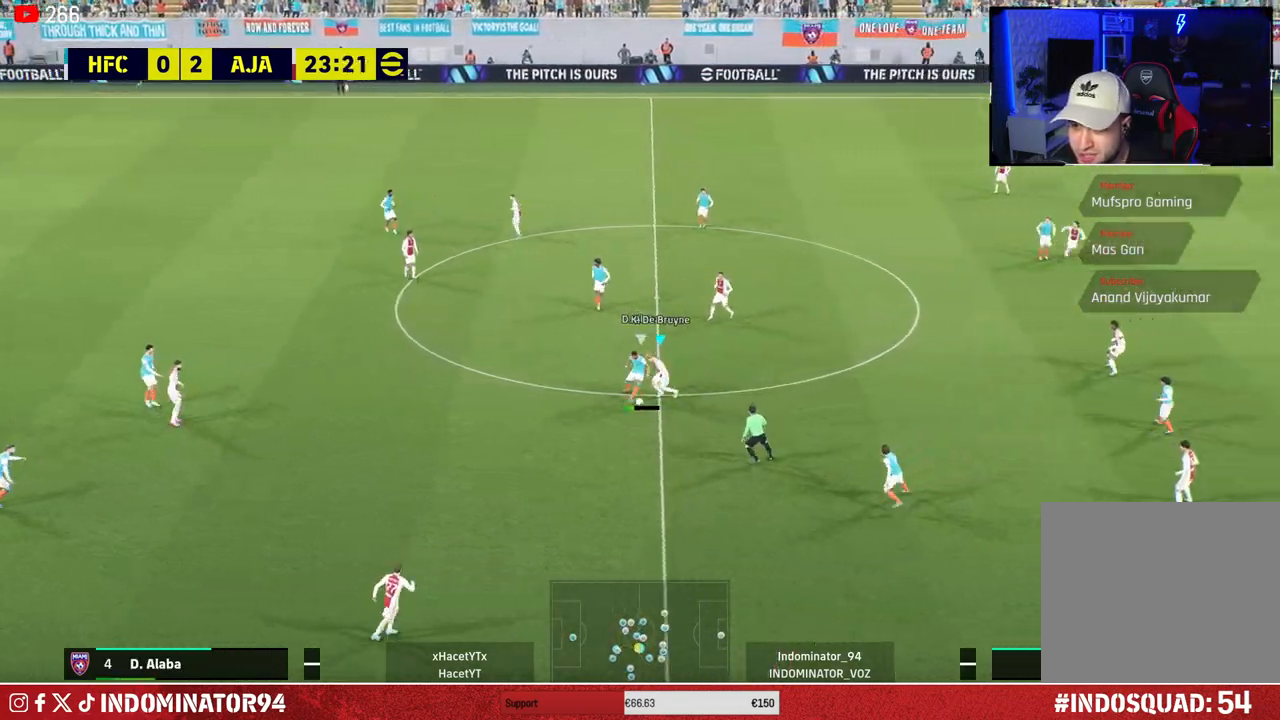
{"buttons": ["R1"], "left_stick": "down-left", "right_stick": "center", "events": [[150, "left_stick", "down-left"], [217, "CROSS", "up"], [283, "L1", "down"], [450, "L1", "up"]]}
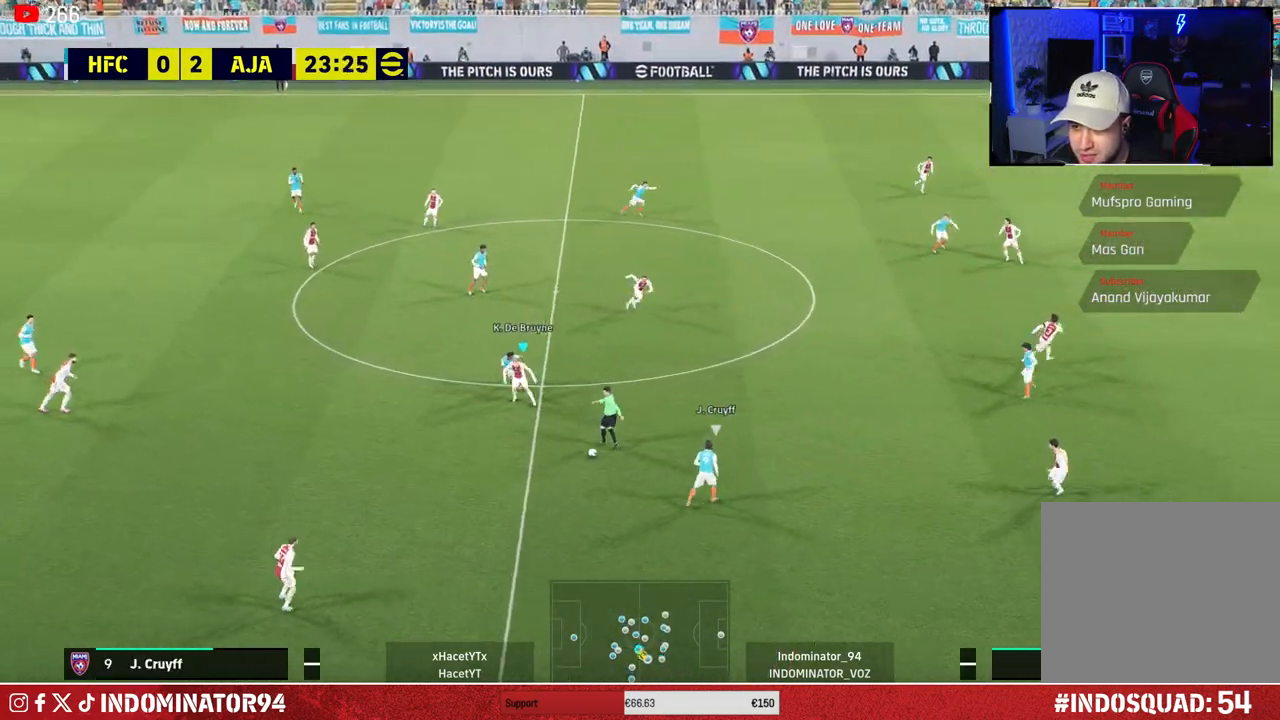
{"buttons": ["R1"], "left_stick": "down", "right_stick": "center", "events": [[367, "left_stick", "down"]]}
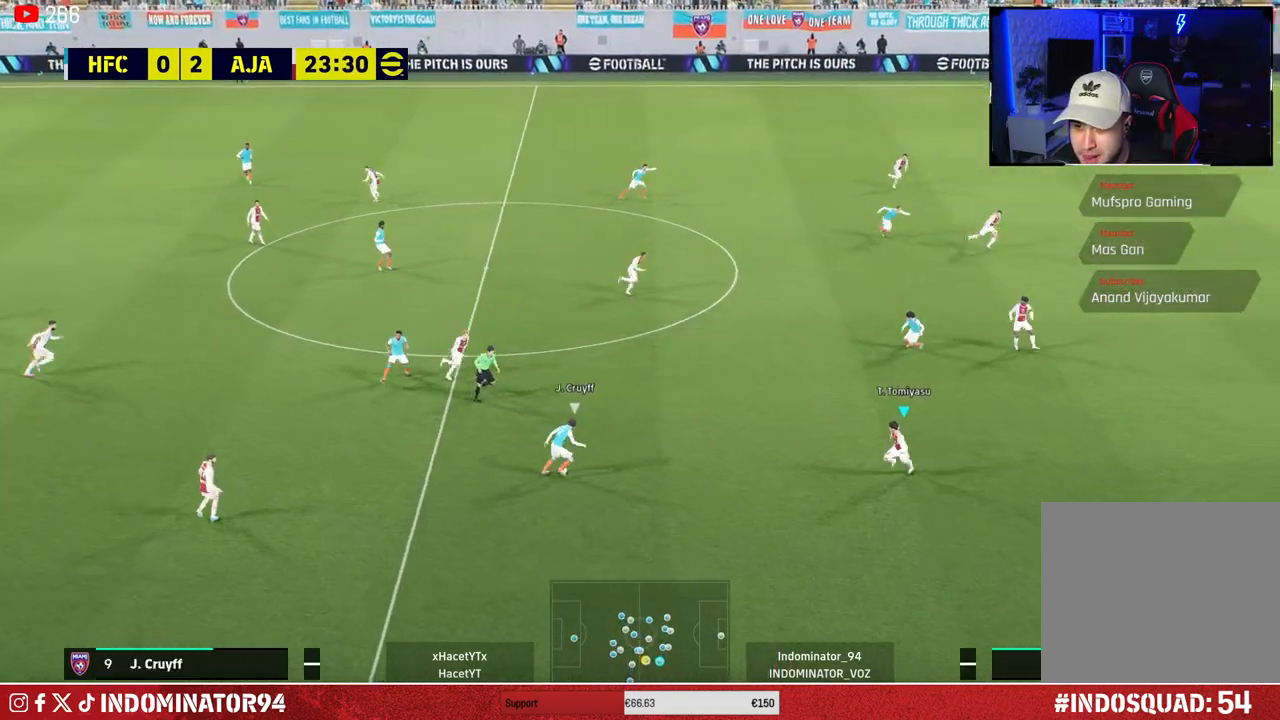
{"buttons": ["R1"], "left_stick": "down-right", "right_stick": "center", "events": [[67, "SQUARE", "down"], [167, "left_stick", "down-right"], [450, "SQUARE", "up"]]}
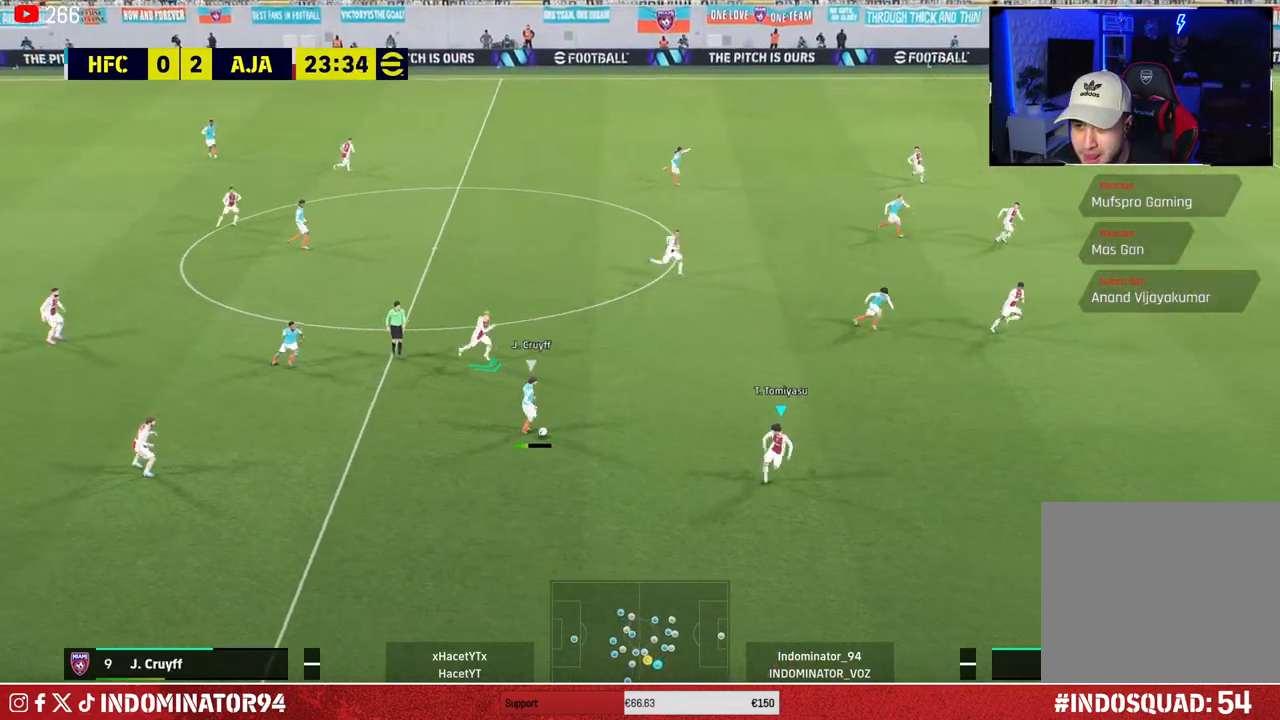
{"buttons": ["L1", "R1"], "left_stick": "down-right", "right_stick": "center", "events": [[467, "L1", "down"]]}
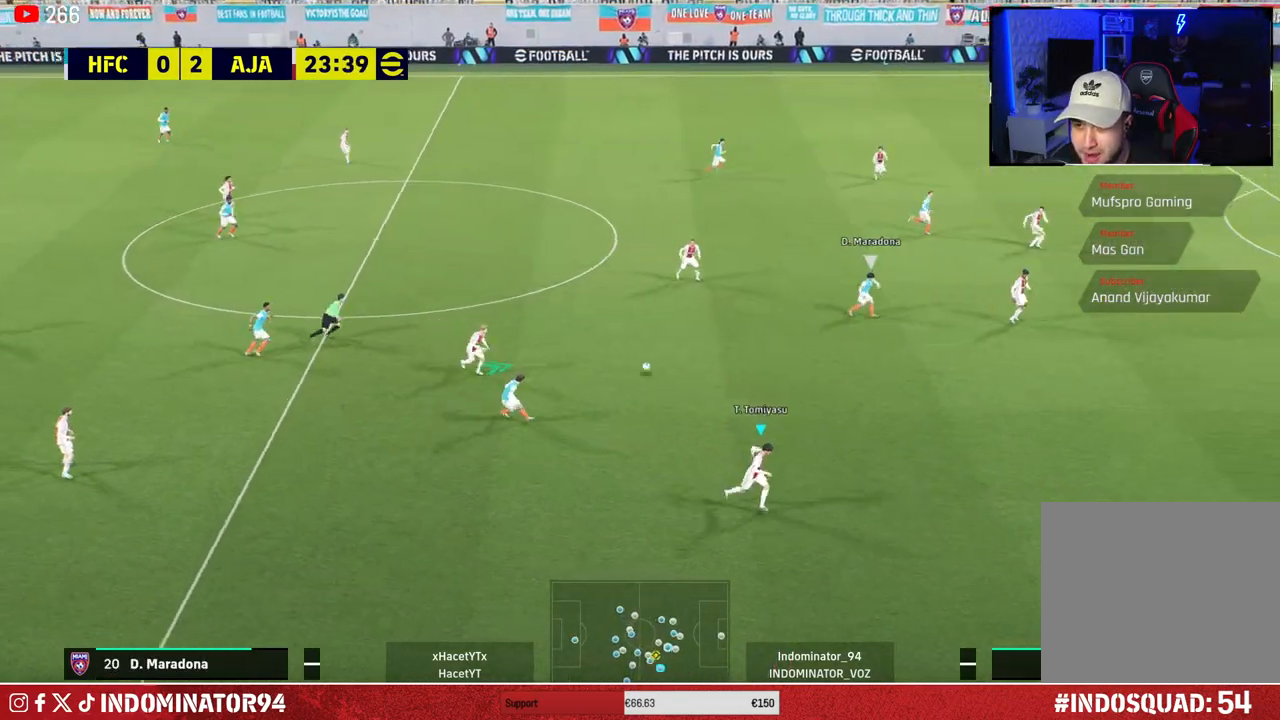
{"buttons": [], "left_stick": "up-right", "right_stick": "center", "events": [[67, "L1", "up"], [317, "R1", "up"], [317, "left_stick", "right"], [467, "left_stick", "up-right"]]}
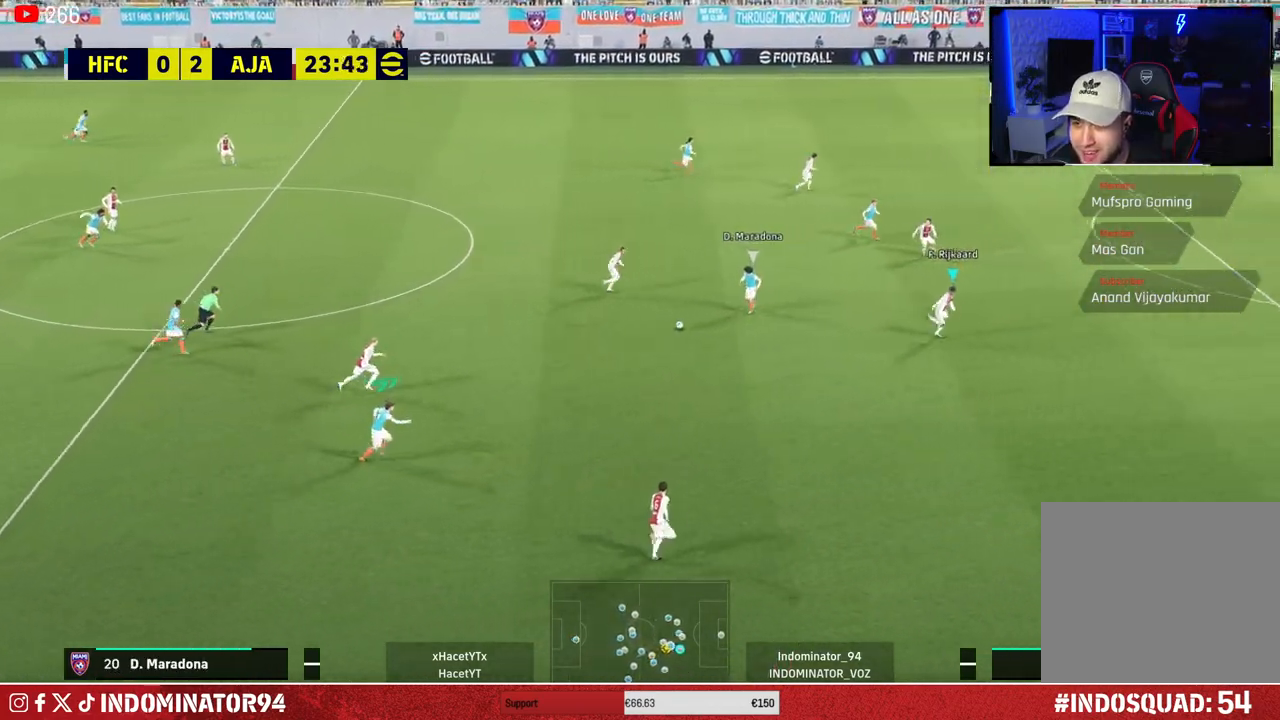
{"buttons": [], "left_stick": "down-right", "right_stick": "center", "events": [[50, "left_stick", "up"], [100, "left_stick", "up-left"], [250, "right_stick", "up-right"], [333, "right_stick", "center"], [467, "left_stick", "down-right"]]}
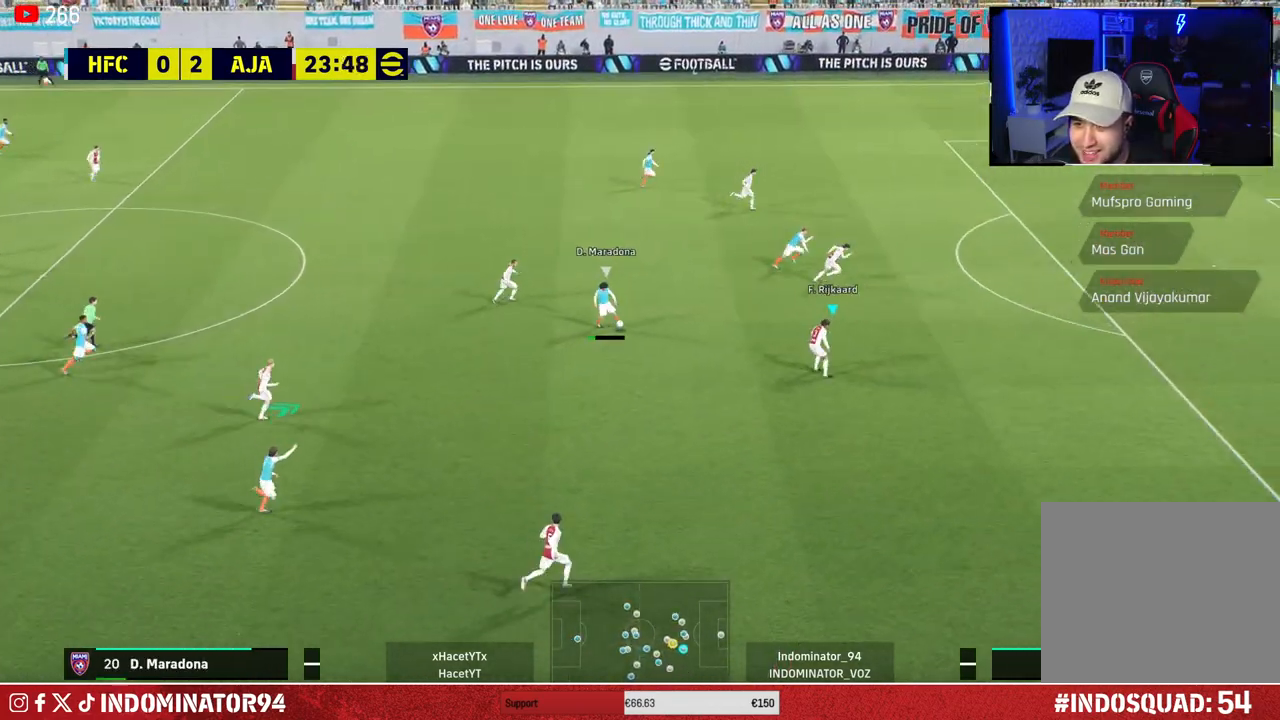
{"buttons": ["R1"], "left_stick": "right", "right_stick": "center", "events": [[33, "R1", "down"], [50, "left_stick", "right"]]}
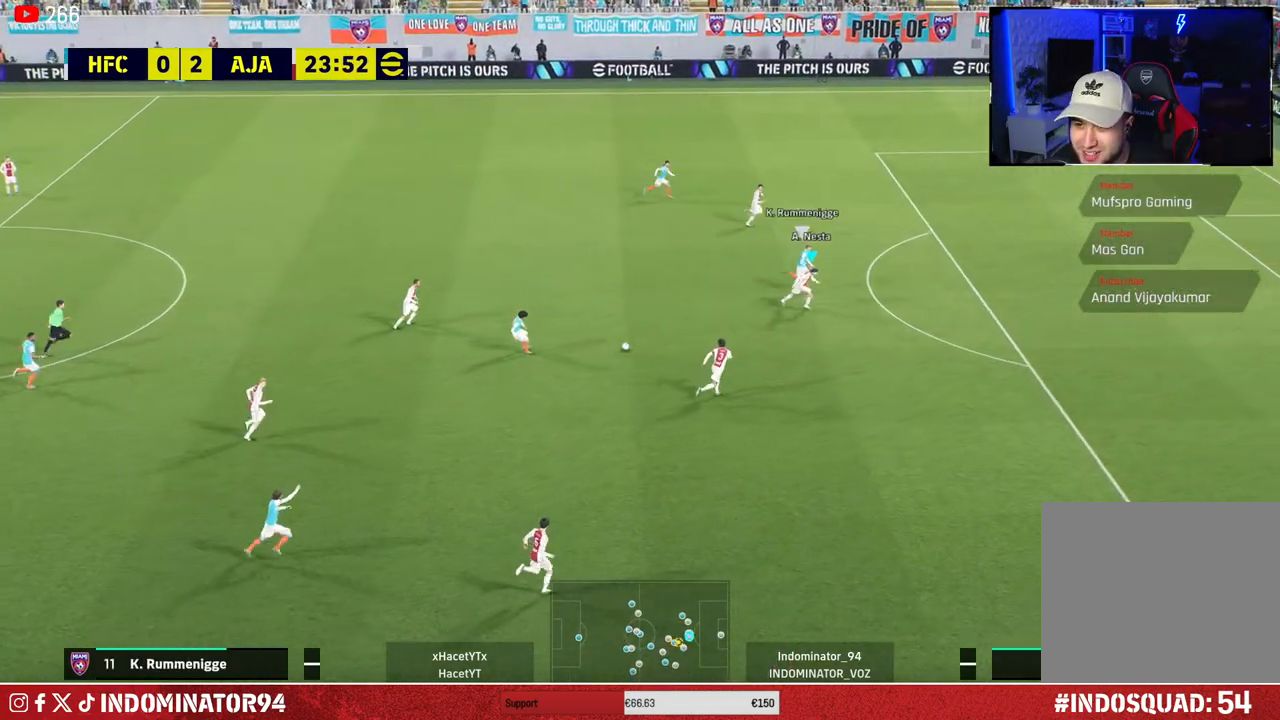
{"buttons": [], "left_stick": "down-left", "right_stick": "center", "events": [[83, "left_stick", "down-right"], [200, "left_stick", "down"], [233, "R1", "up"], [317, "left_stick", "down-left"]]}
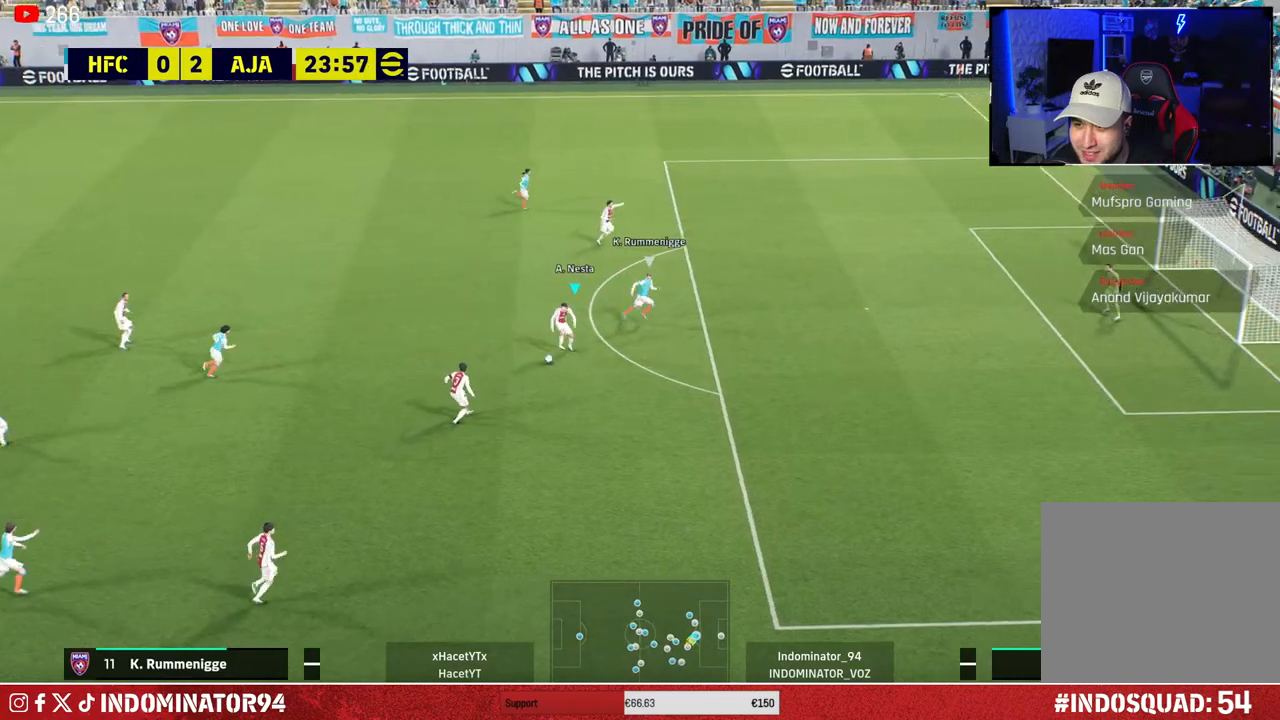
{"buttons": ["CROSS"], "left_stick": "down-left", "right_stick": "center", "events": [[350, "CROSS", "down"]]}
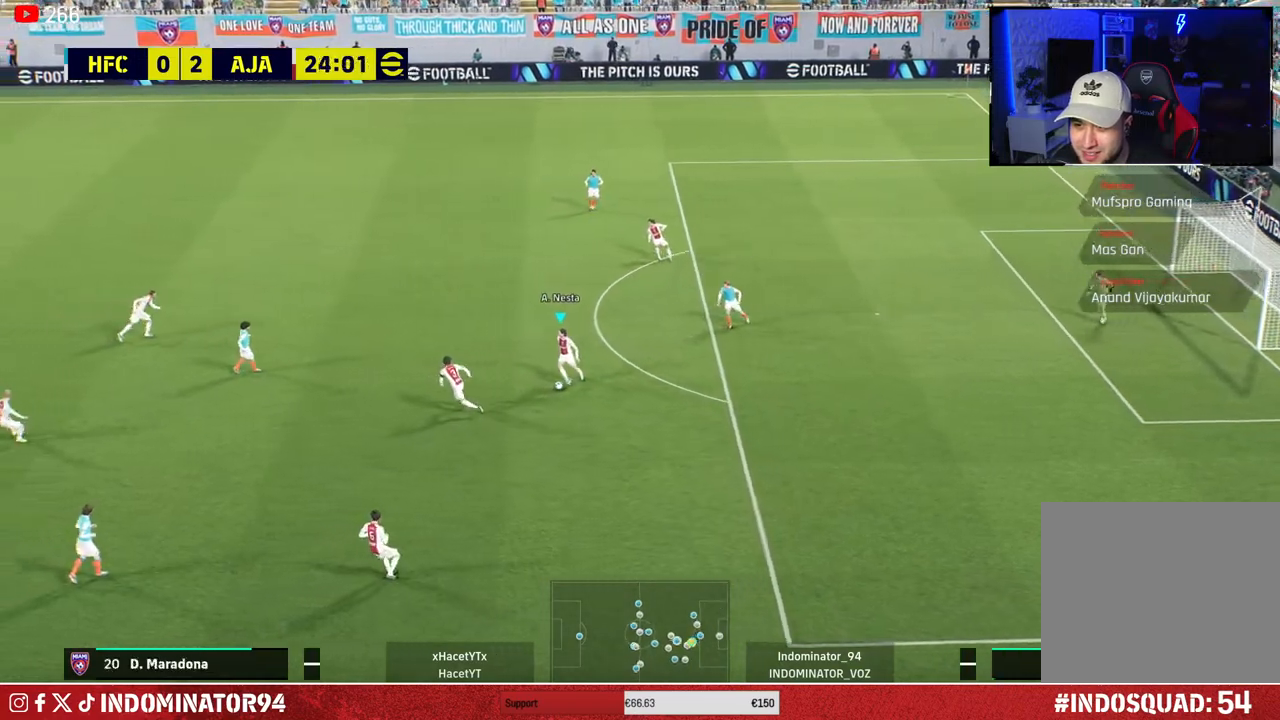
{"buttons": [], "left_stick": "left", "right_stick": "center", "events": [[50, "CROSS", "up"], [100, "left_stick", "left"]]}
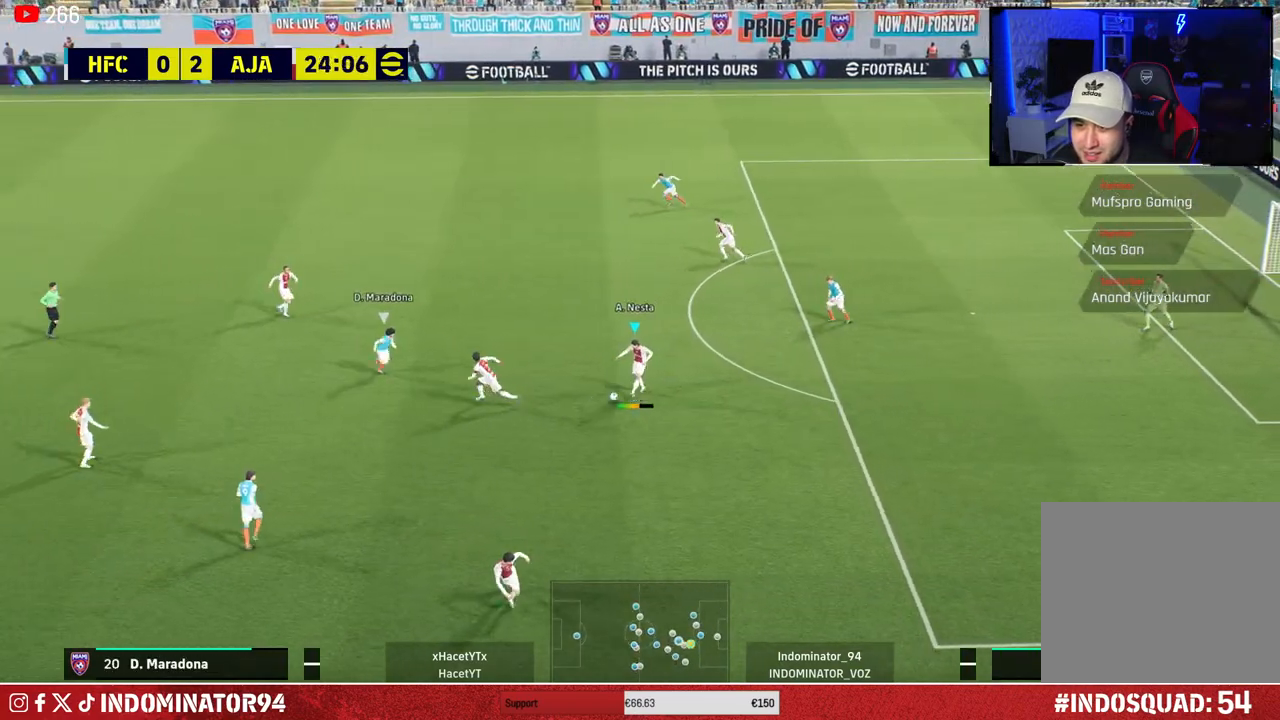
{"buttons": ["TRIANGLE"], "left_stick": "up", "right_stick": "center", "events": [[267, "left_stick", "up-left"], [433, "TRIANGLE", "down"], [483, "left_stick", "up"]]}
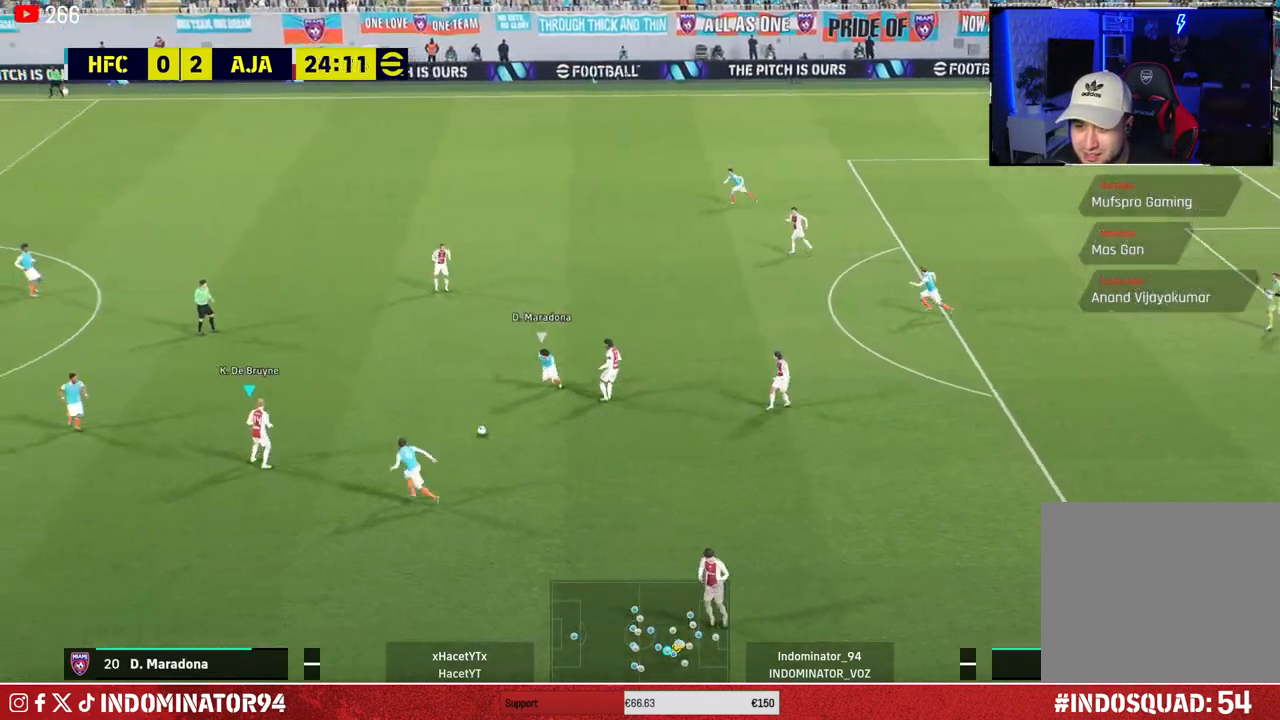
{"buttons": ["R1"], "left_stick": "left", "right_stick": "center", "events": [[100, "TRIANGLE", "up"], [483, "left_stick", "left"], [500, "R1", "down"]]}
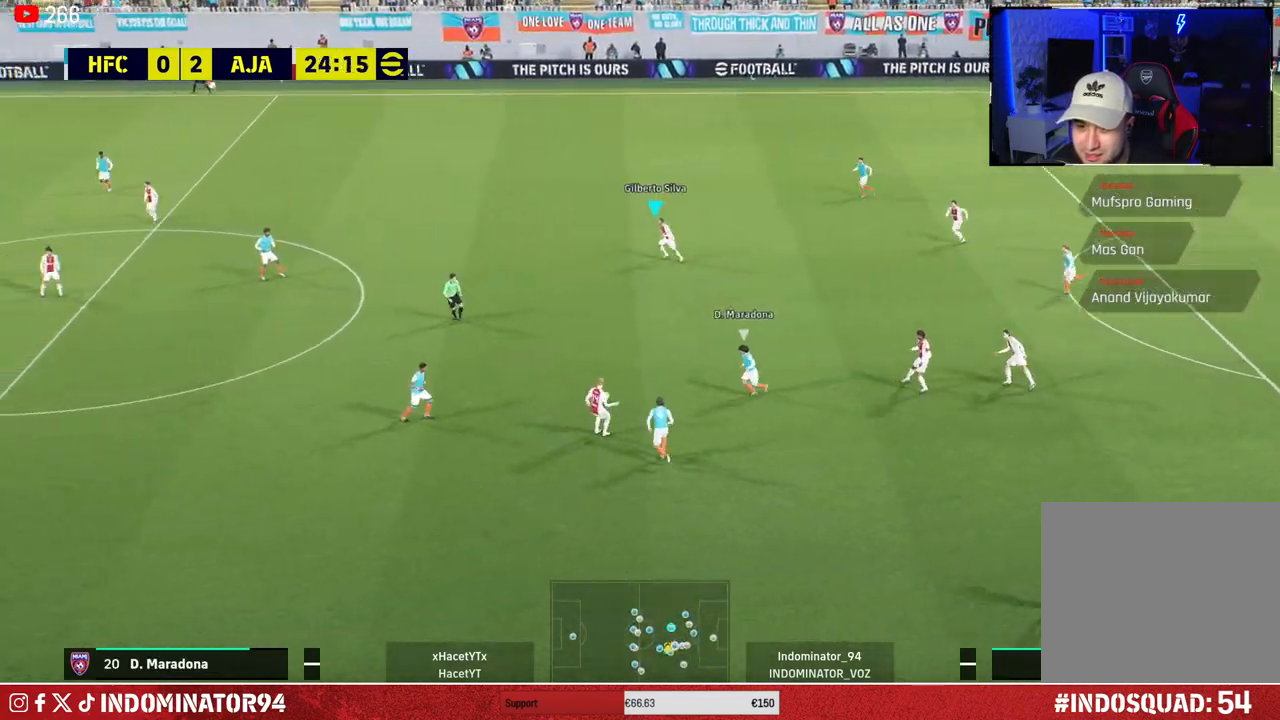
{"buttons": [], "left_stick": "down-left", "right_stick": "center", "events": [[283, "R1", "up"], [383, "left_stick", "down-left"]]}